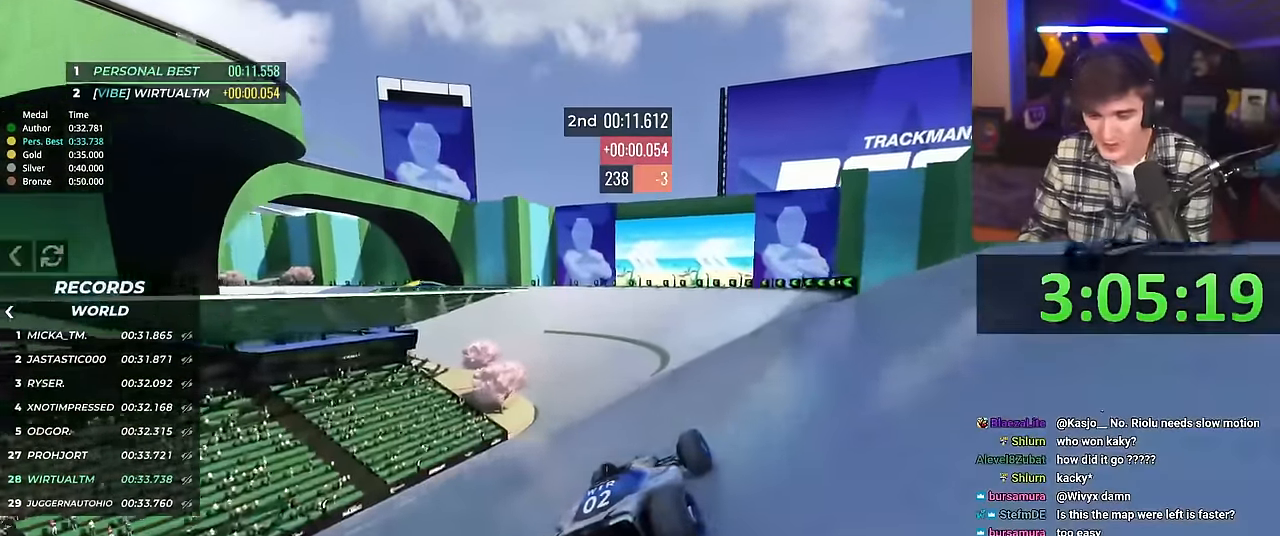
Gameplay with keyboard; each line is a JSON object with the keys held at the frame after it. "events" lists presses ("down") and releases ("up") of "brake", "down", "left", "right" and "up" between this image and that frame as [ms after this image, input, new state], when the widget could be followed in between. No other keys are recorded. Mouse input is not recorded. Key names are as the overlay labels them; some are game actions (e.g. jump) rather than physical keys.
{"keys": ["up"], "events": [[233, "left", "down"], [267, "left", "up"]]}
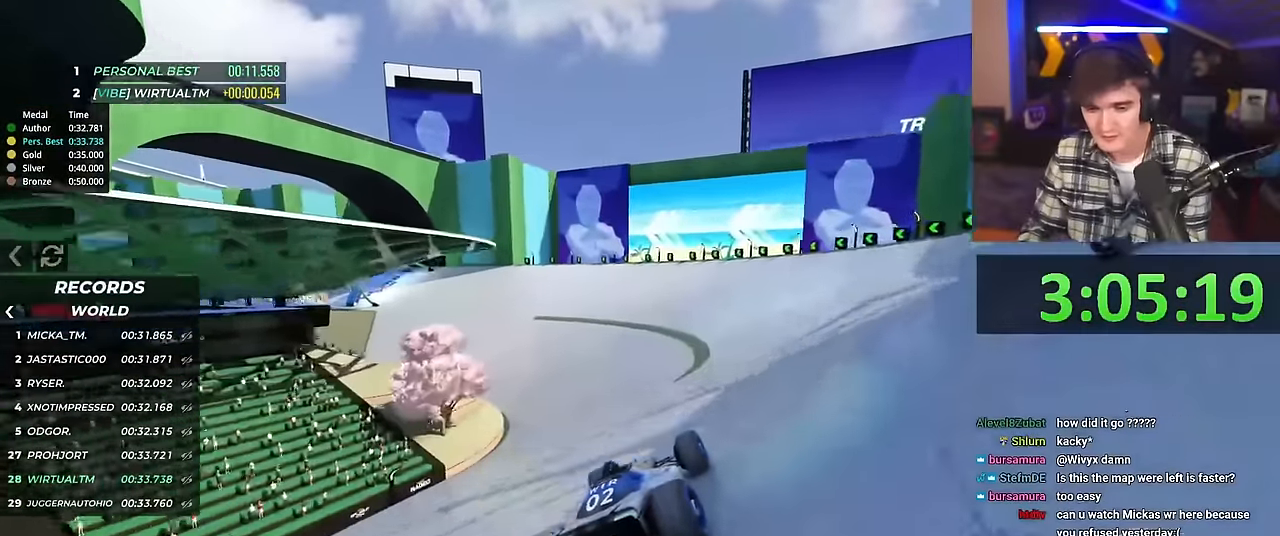
{"keys": ["left", "up"], "events": [[150, "left", "down"]]}
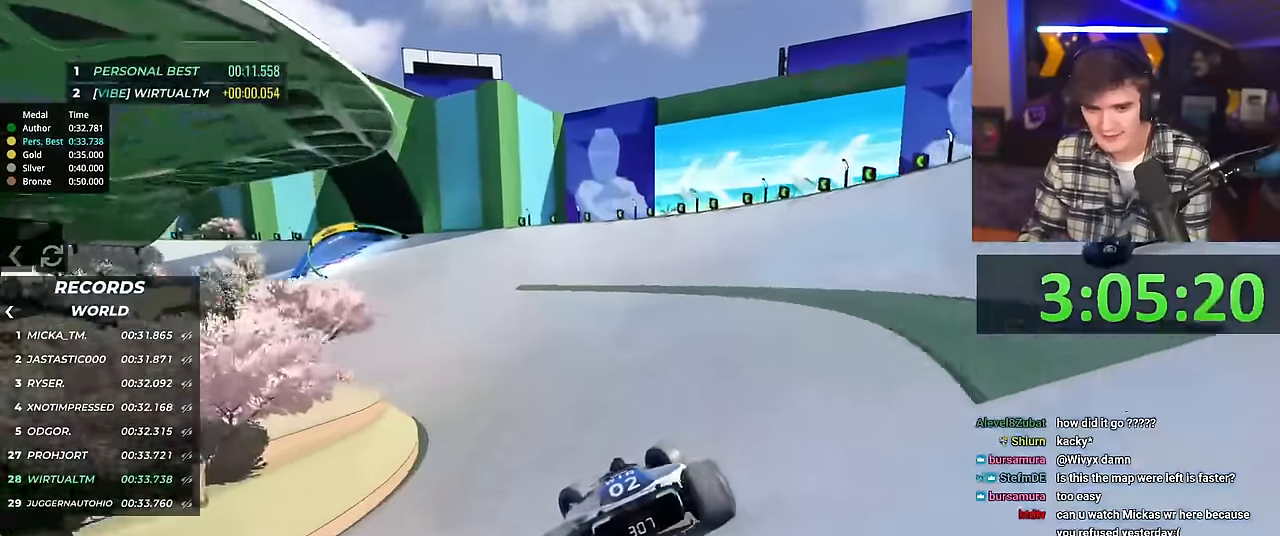
{"keys": ["right", "up"], "events": [[250, "left", "up"], [350, "right", "down"]]}
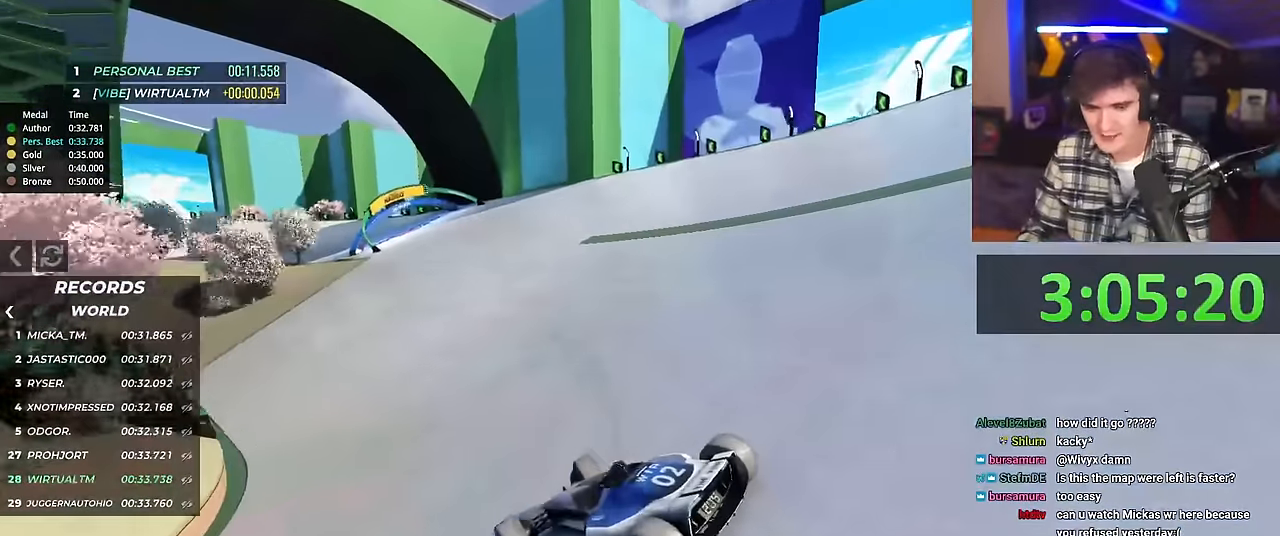
{"keys": ["right", "up"], "events": []}
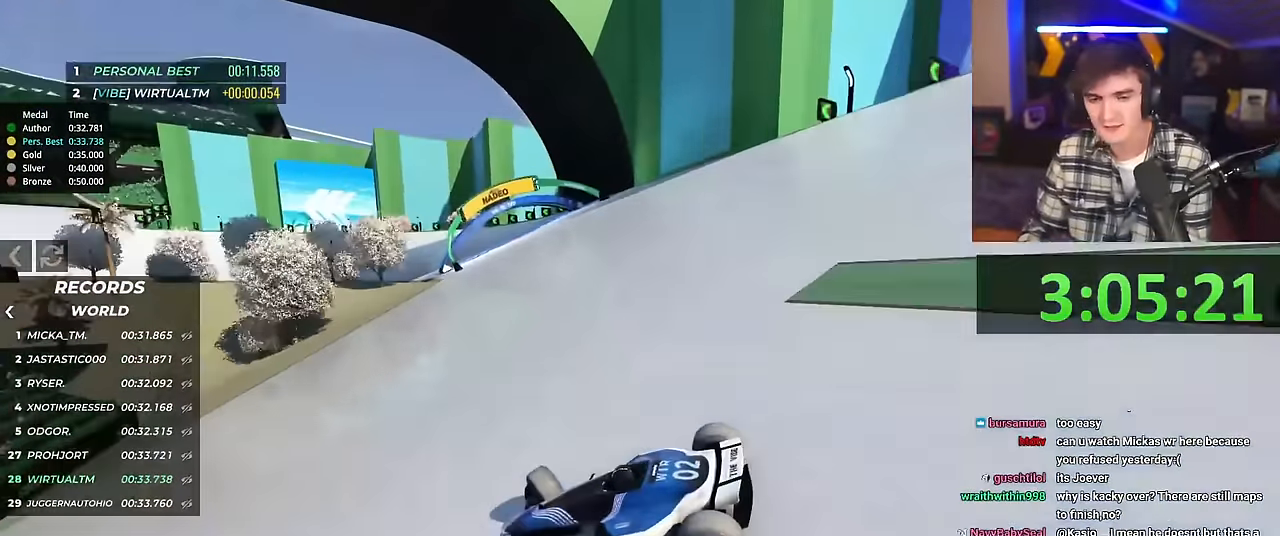
{"keys": ["right", "up"], "events": []}
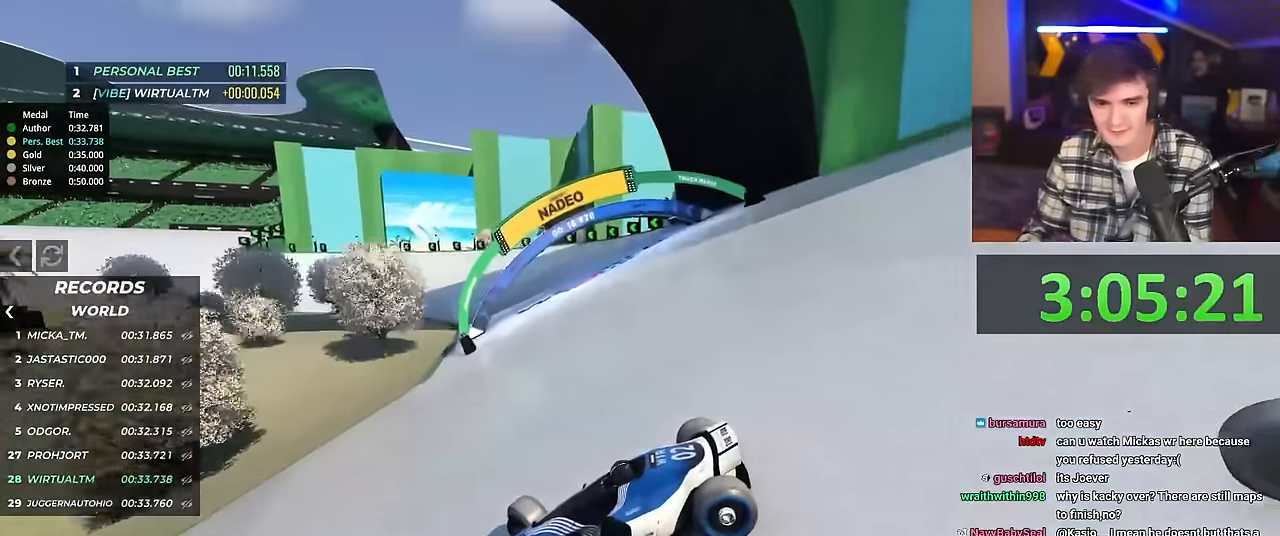
{"keys": ["right", "up"], "events": []}
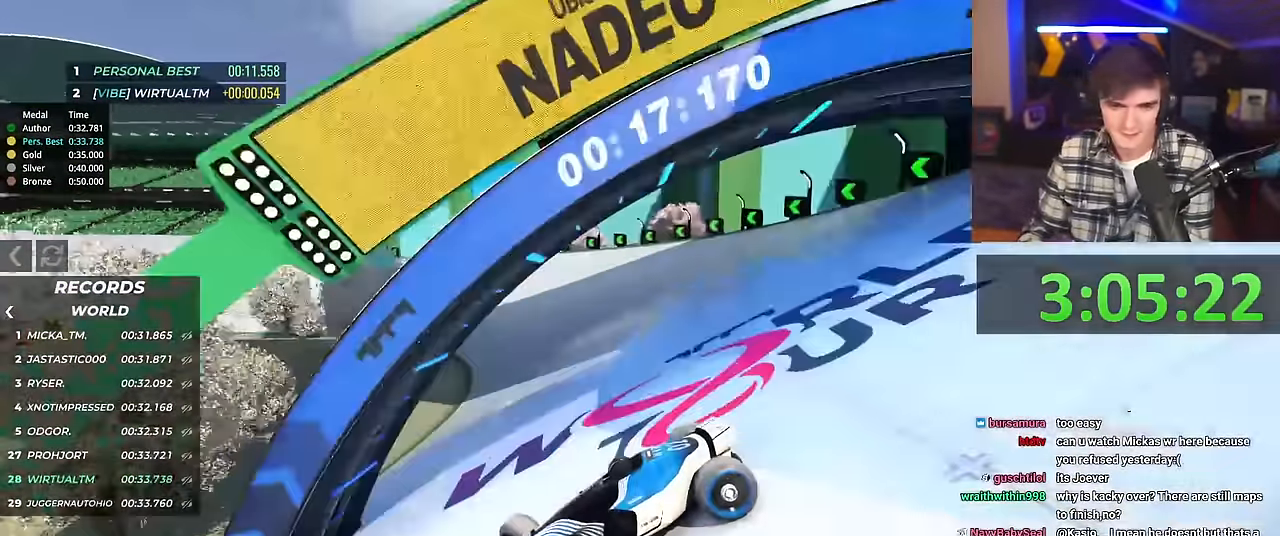
{"keys": ["right", "up"], "events": []}
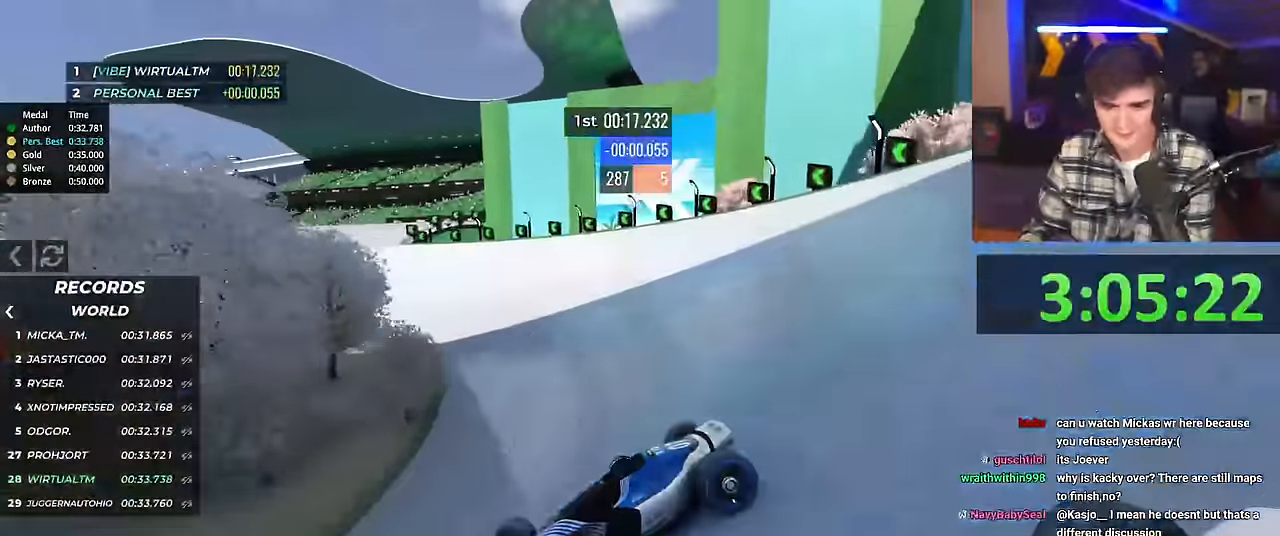
{"keys": ["right", "up"], "events": []}
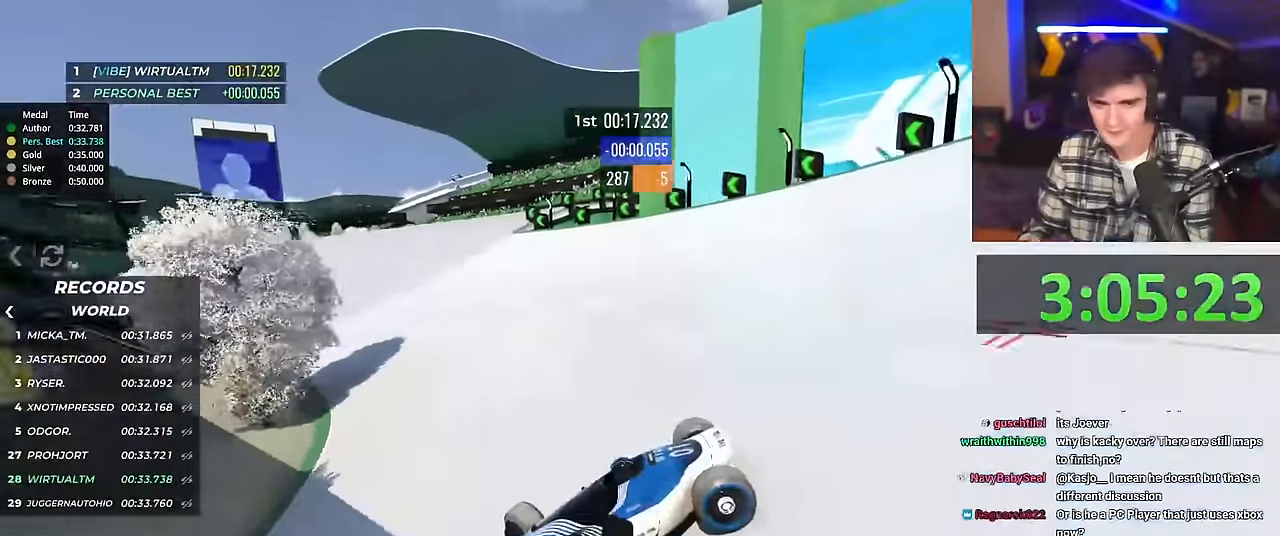
{"keys": ["right", "up"], "events": [[318, "up", "up"], [368, "up", "down"]]}
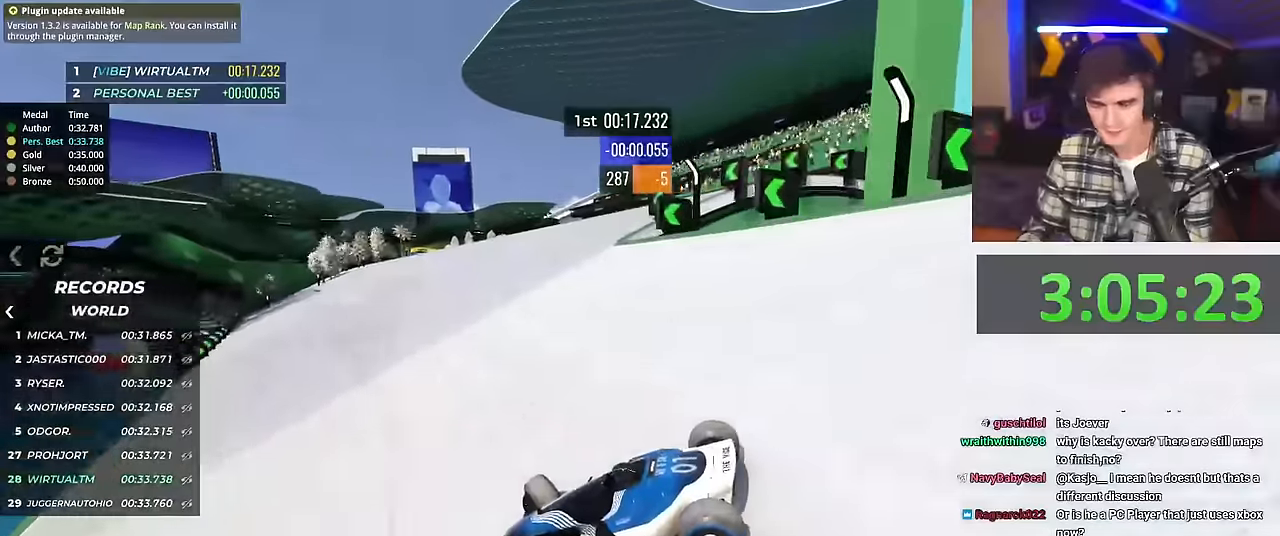
{"keys": ["right", "up"], "events": []}
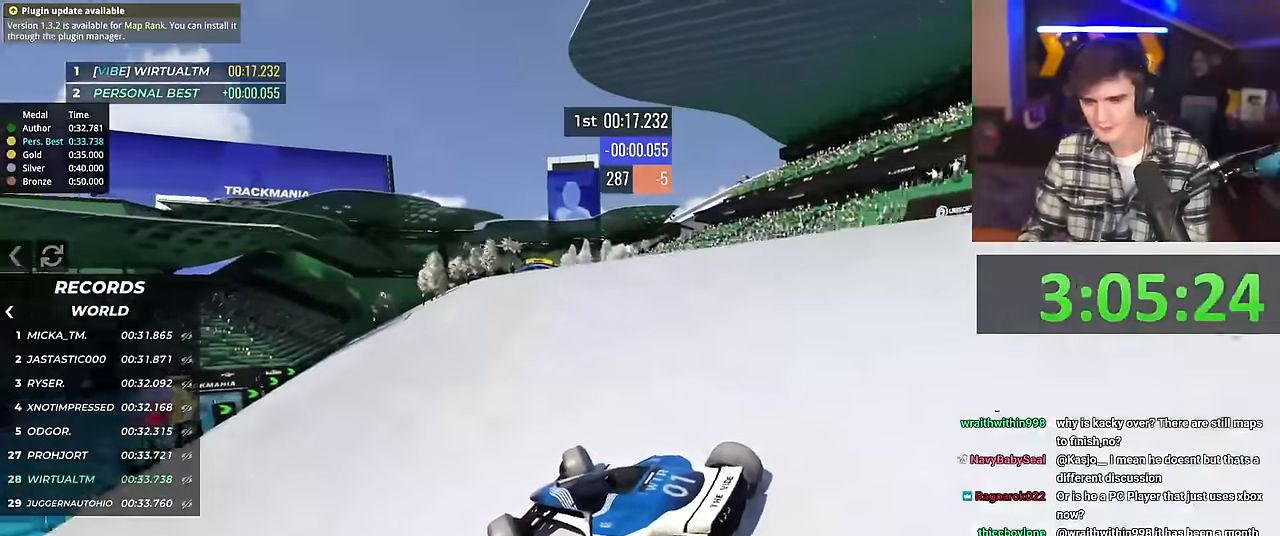
{"keys": ["right", "up"], "events": []}
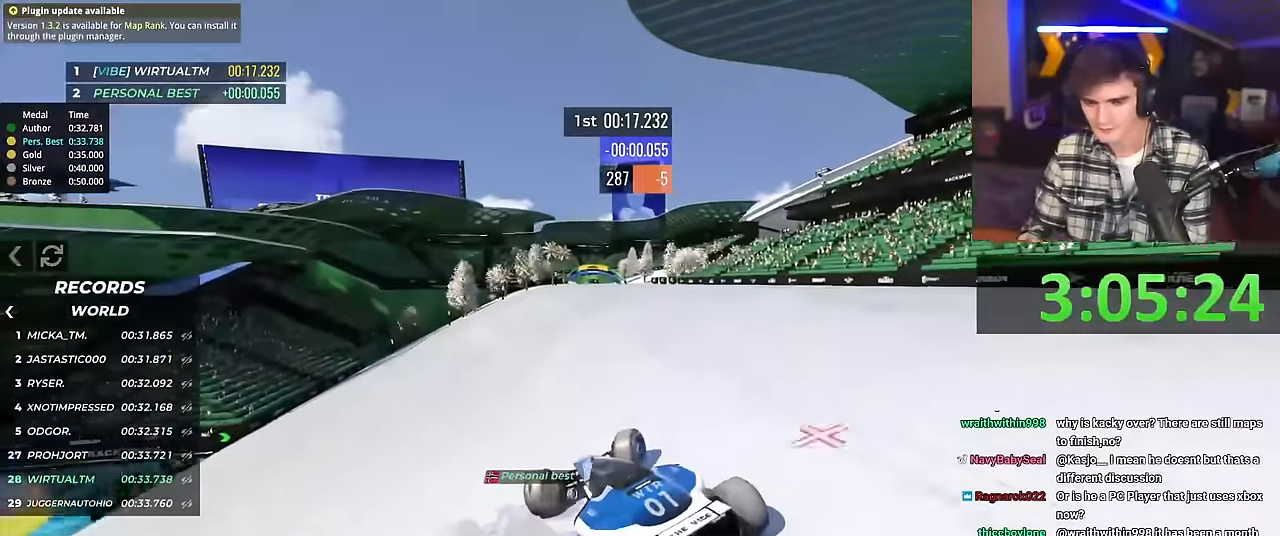
{"keys": ["up"], "events": [[134, "right", "up"], [234, "left", "down"], [501, "left", "up"]]}
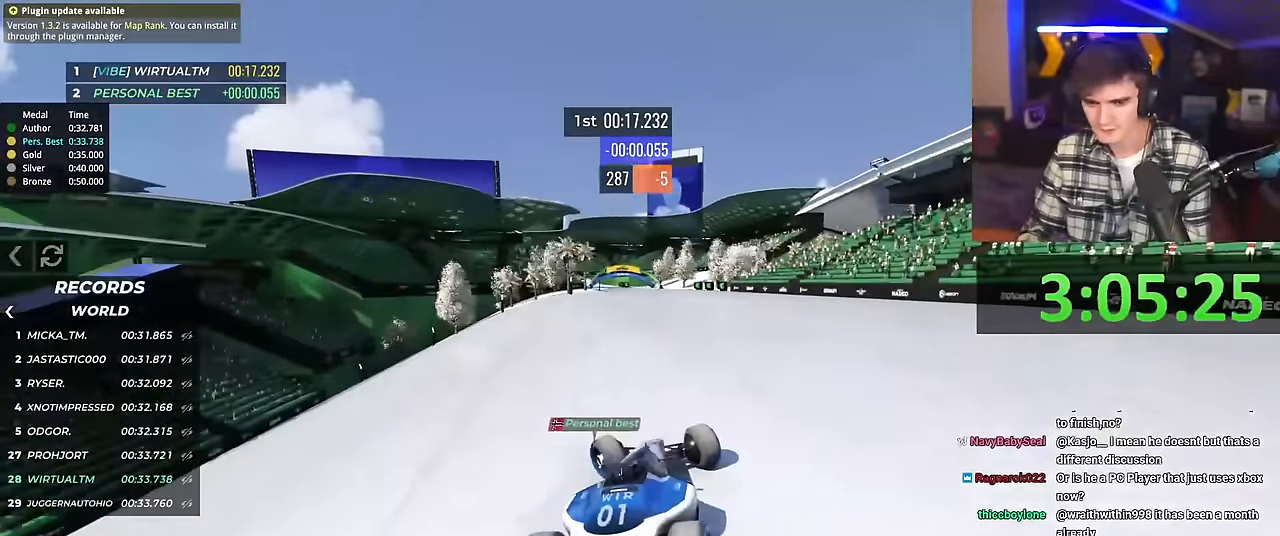
{"keys": ["up"], "events": [[150, "left", "down"], [250, "left", "up"], [467, "left", "down"], [500, "left", "up"]]}
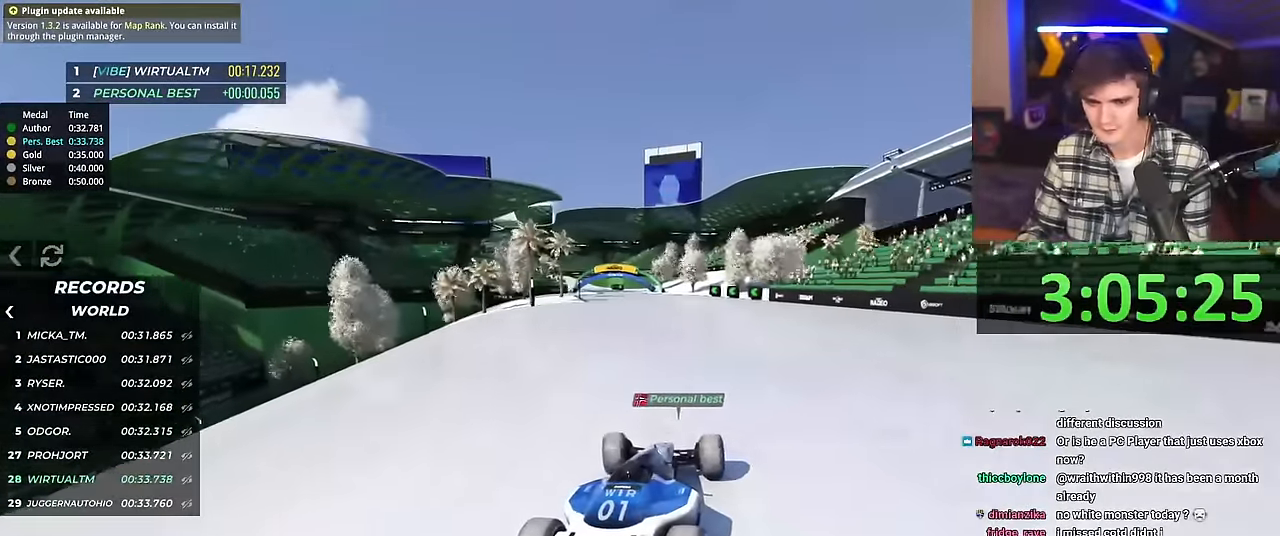
{"keys": ["up"], "events": []}
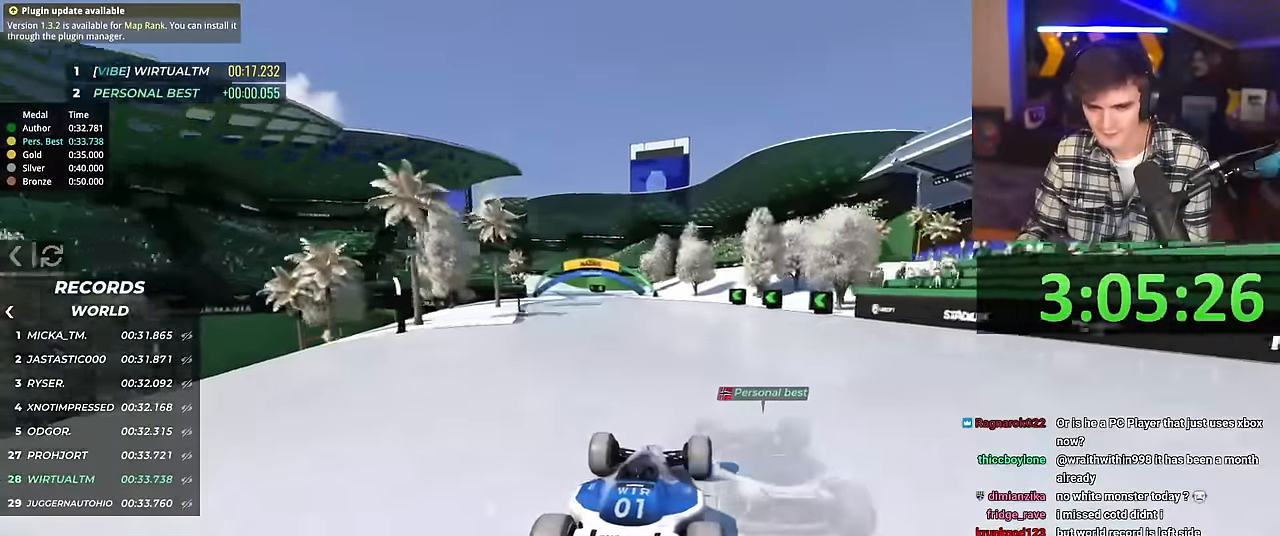
{"keys": ["left", "up"], "events": [[266, "left", "down"]]}
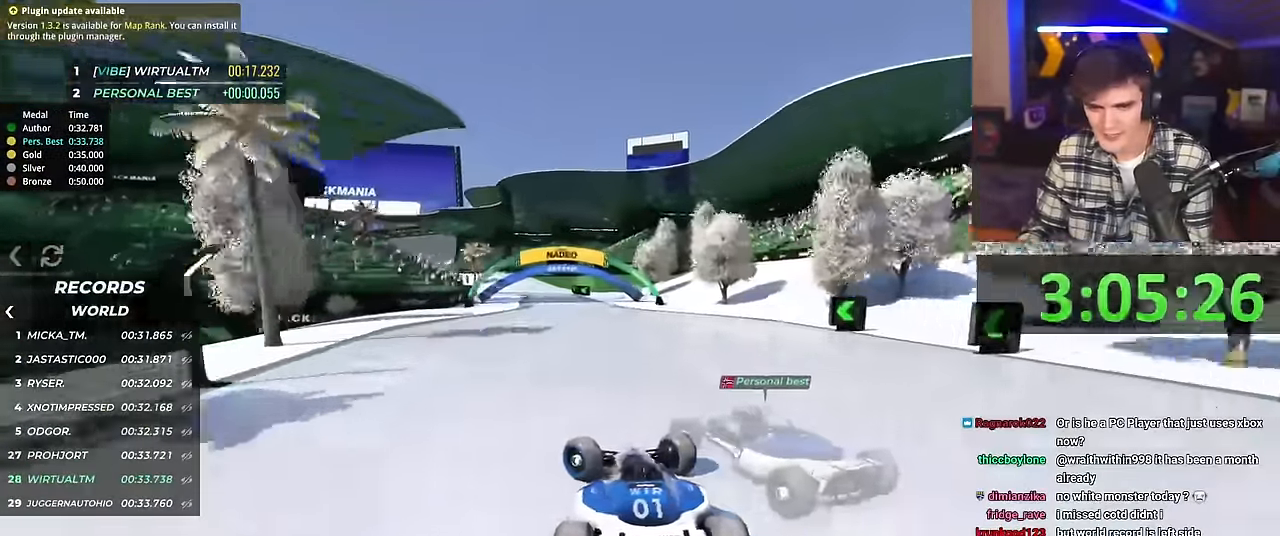
{"keys": ["right"], "events": [[400, "up", "up"], [417, "left", "up"], [467, "right", "down"]]}
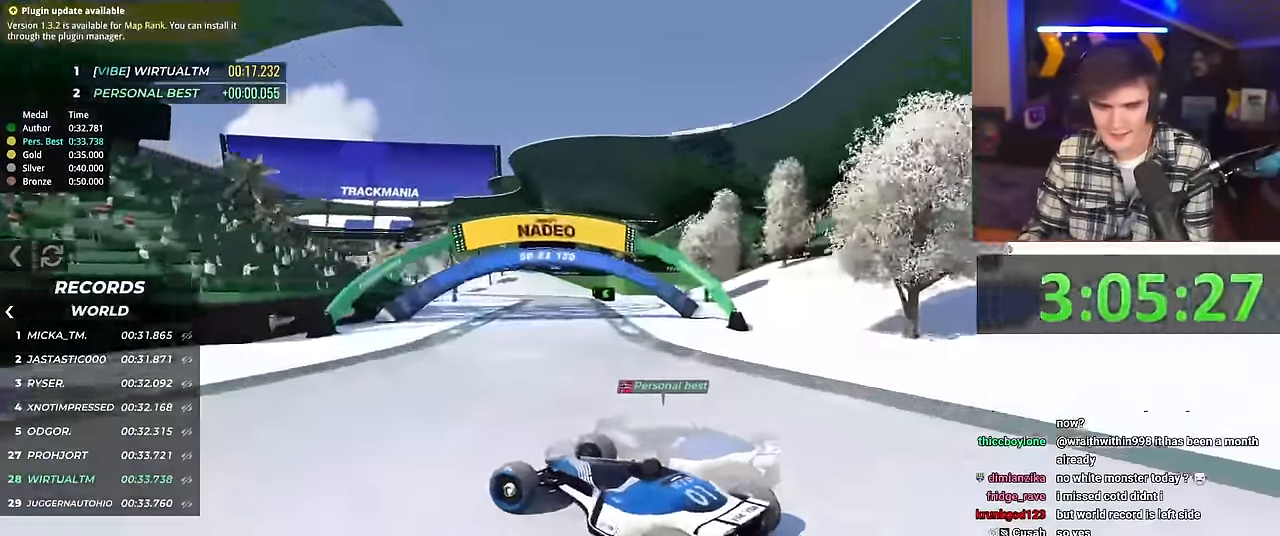
{"keys": ["right", "up"], "events": [[100, "up", "down"]]}
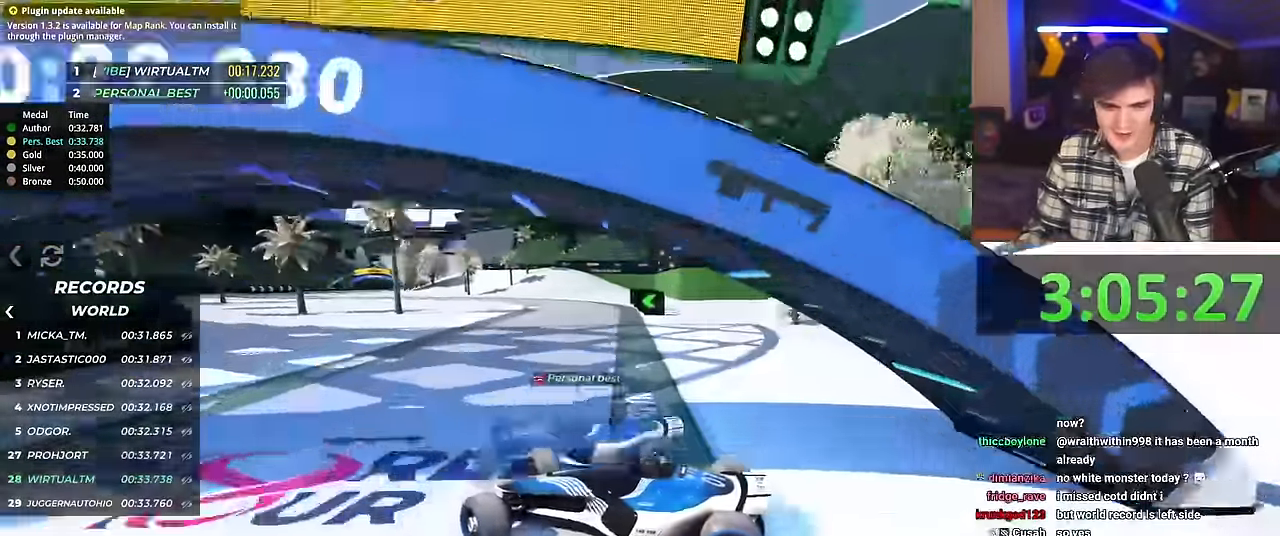
{"keys": ["right", "up"], "events": []}
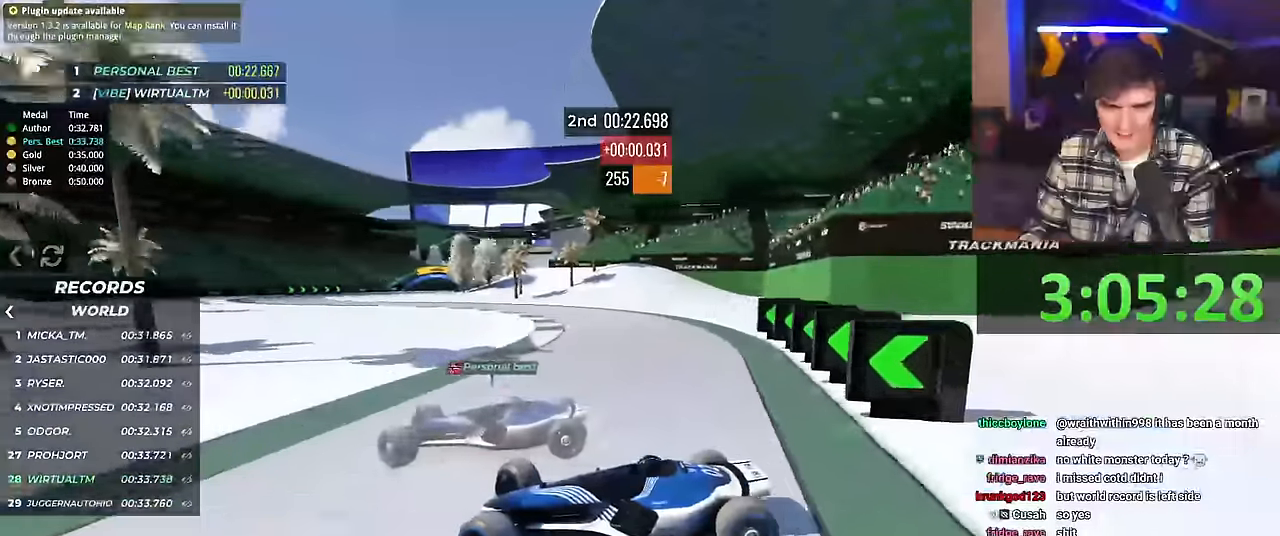
{"keys": ["right", "up"], "events": []}
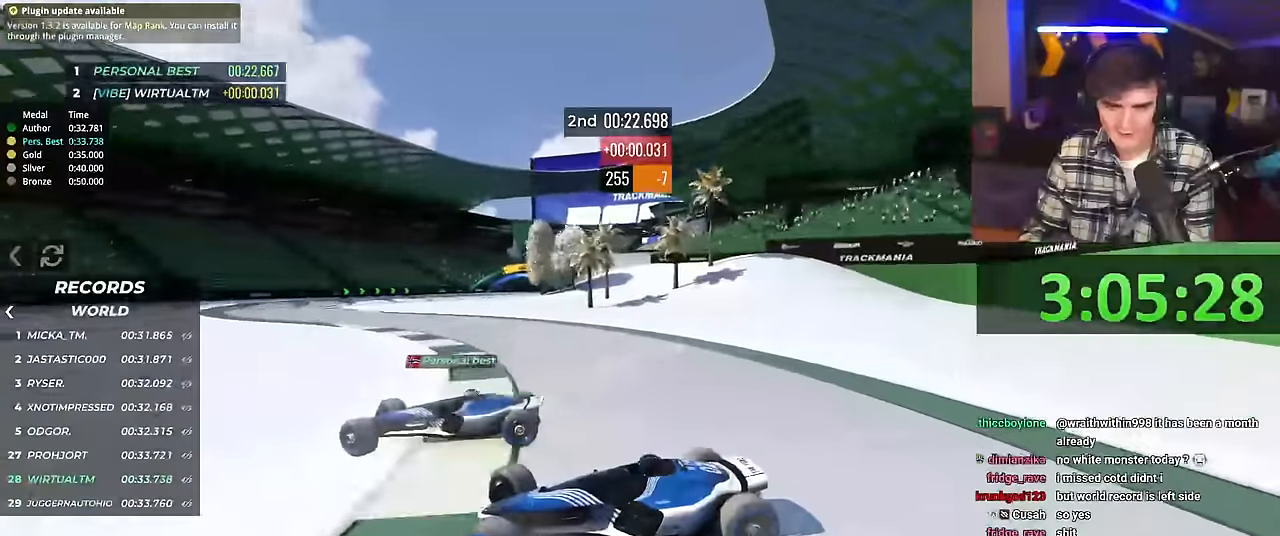
{"keys": ["right", "up"], "events": []}
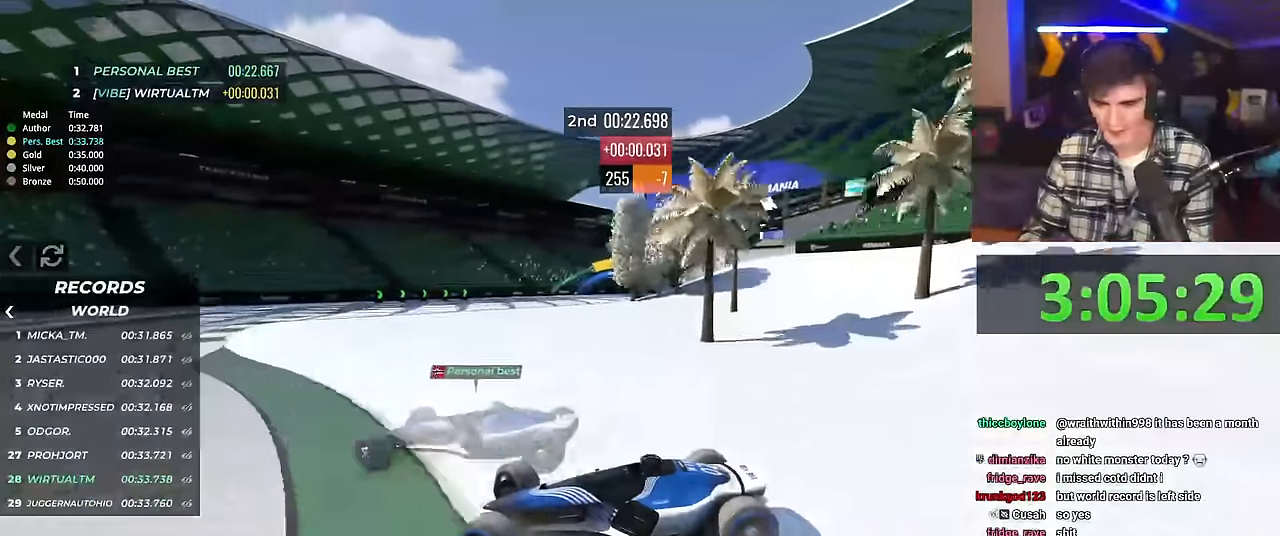
{"keys": ["right", "up"], "events": [[17, "up", "up"], [450, "up", "down"]]}
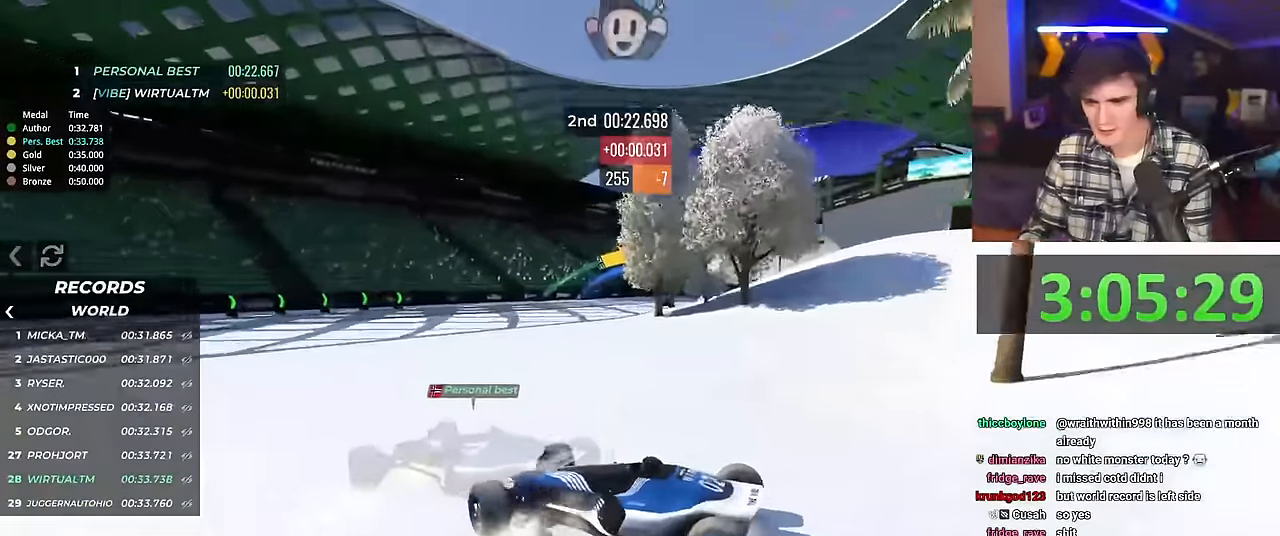
{"keys": ["right", "up"], "events": []}
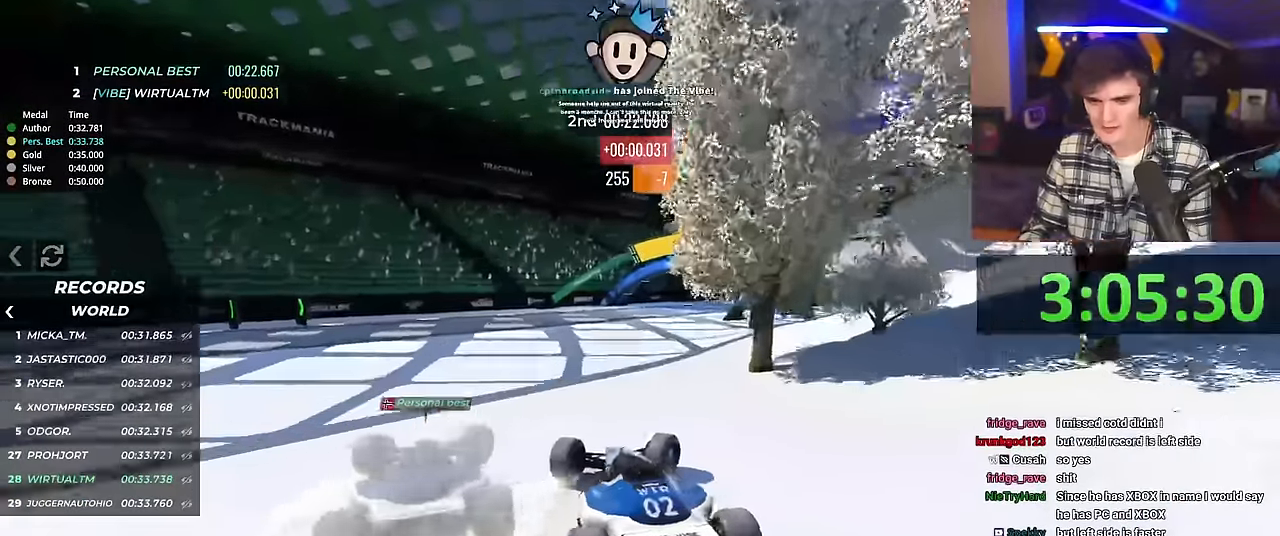
{"keys": ["left", "up"], "events": [[150, "right", "up"], [384, "left", "down"]]}
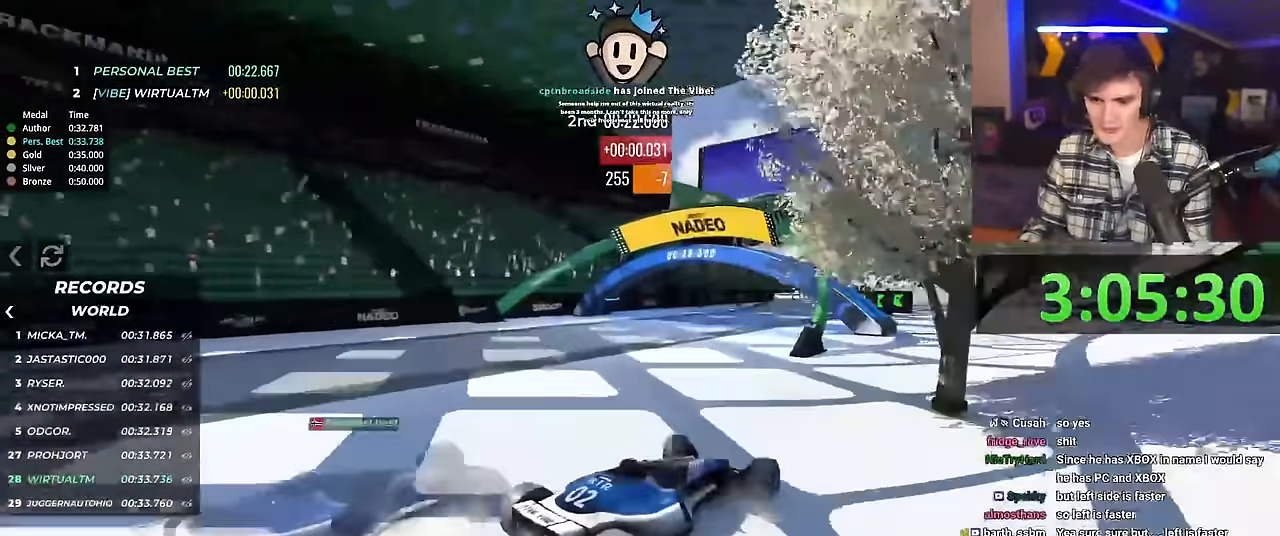
{"keys": ["left", "up"], "events": []}
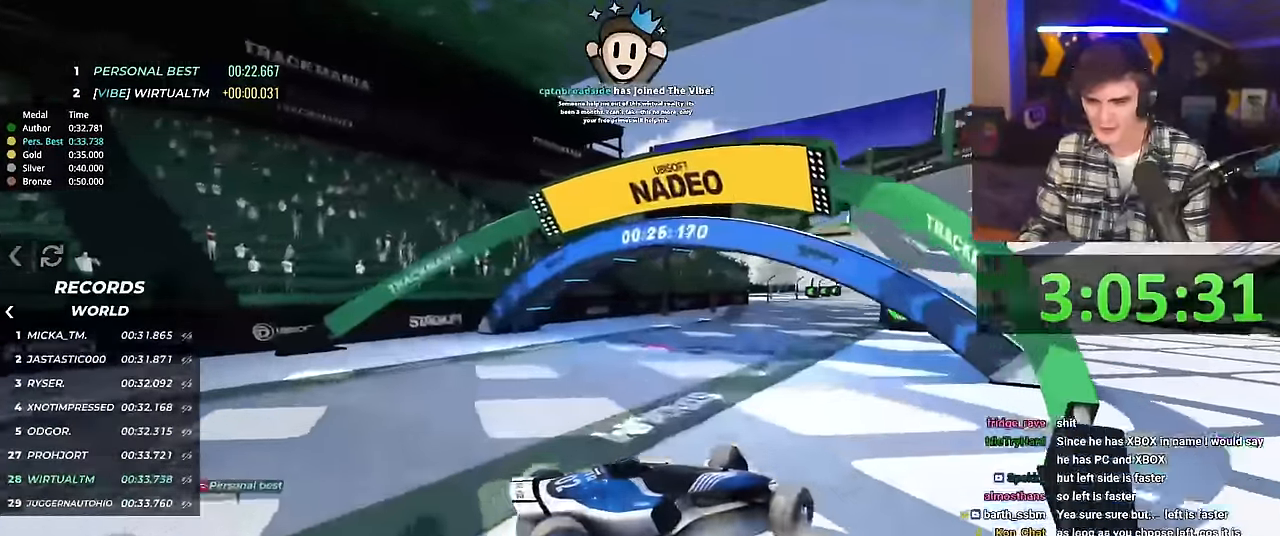
{"keys": ["left"], "events": [[501, "up", "up"]]}
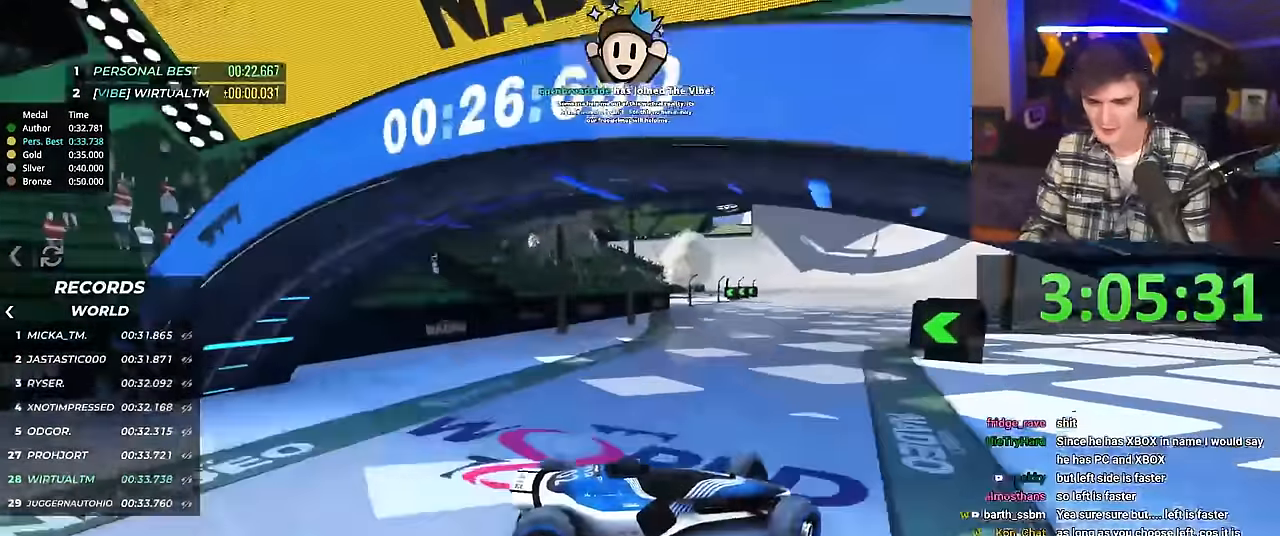
{"keys": ["left", "up"], "events": [[100, "up", "down"], [233, "up", "up"], [283, "up", "down"]]}
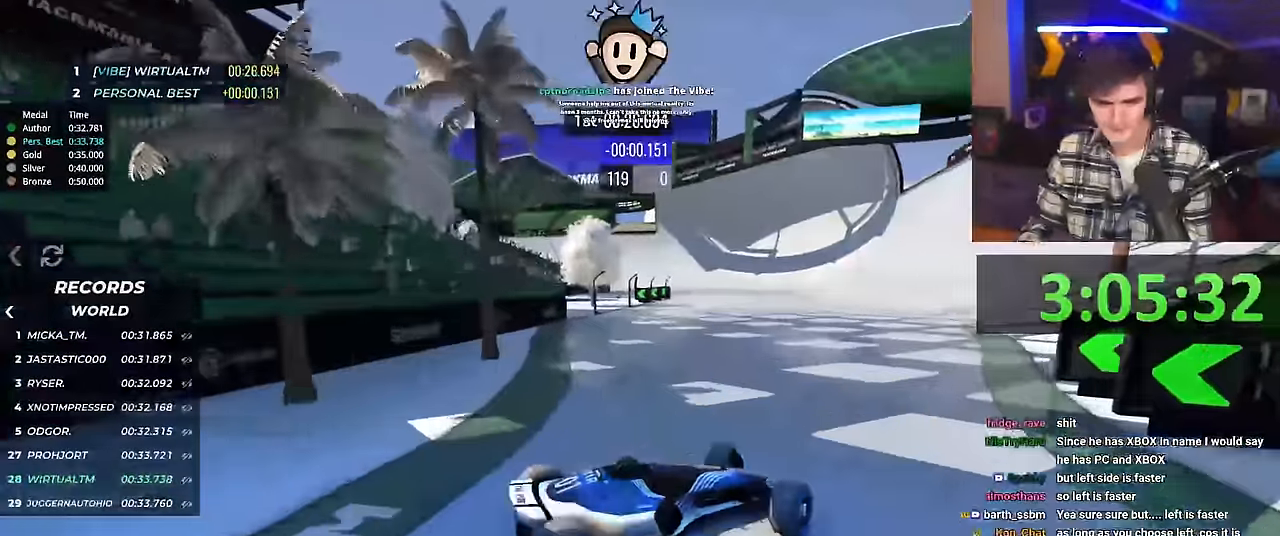
{"keys": ["left", "up"], "events": []}
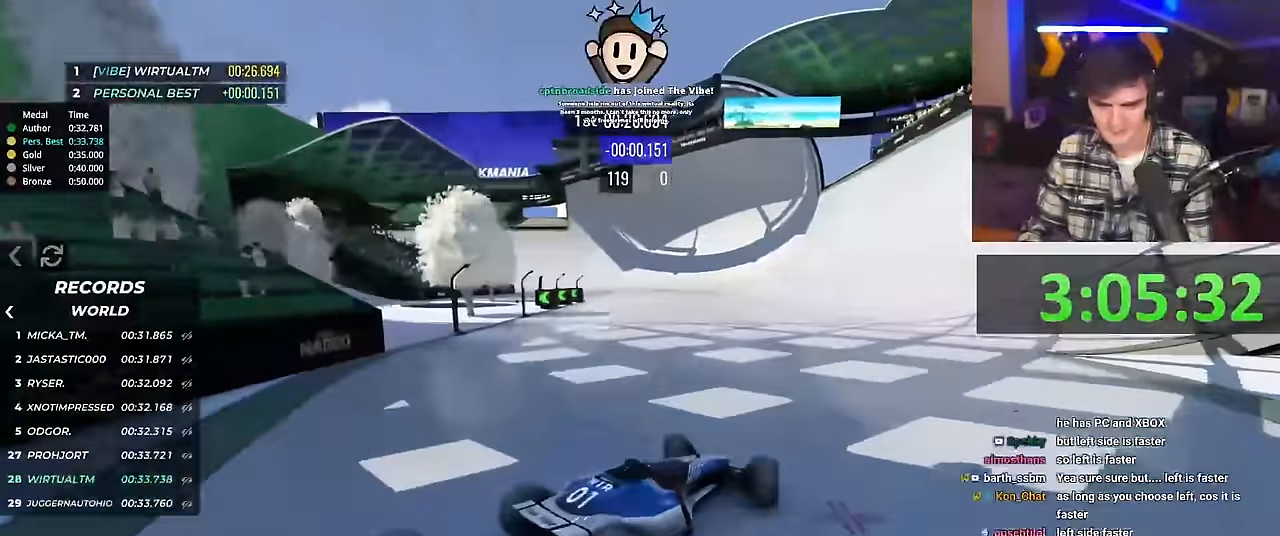
{"keys": ["right", "up"], "events": [[183, "left", "up"], [266, "left", "down"], [317, "left", "up"], [467, "right", "down"]]}
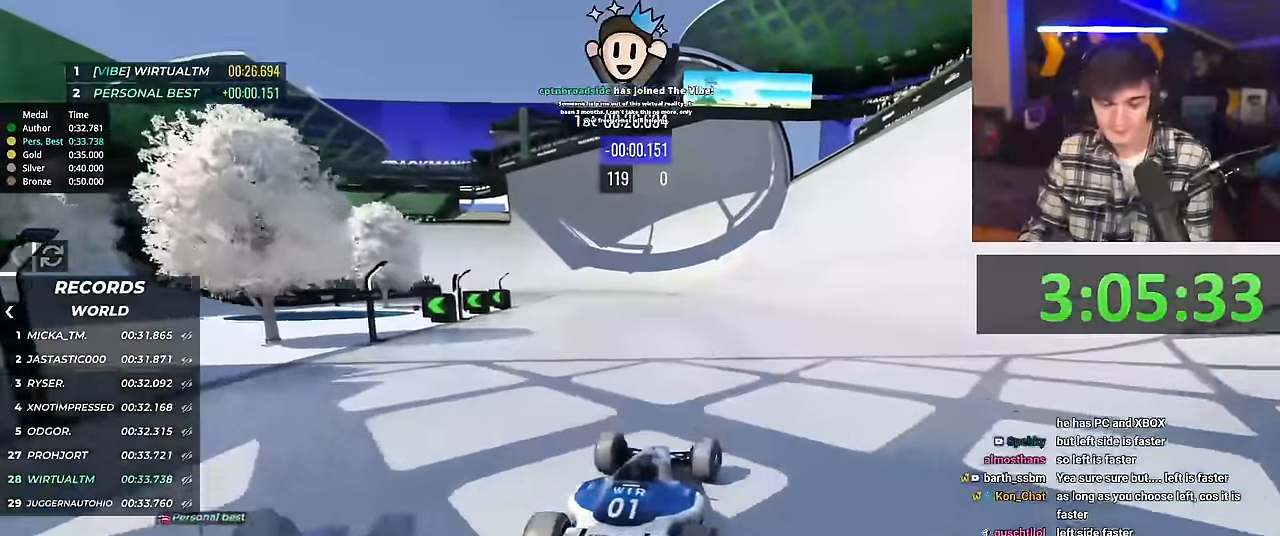
{"keys": ["up"], "events": [[250, "right", "up"]]}
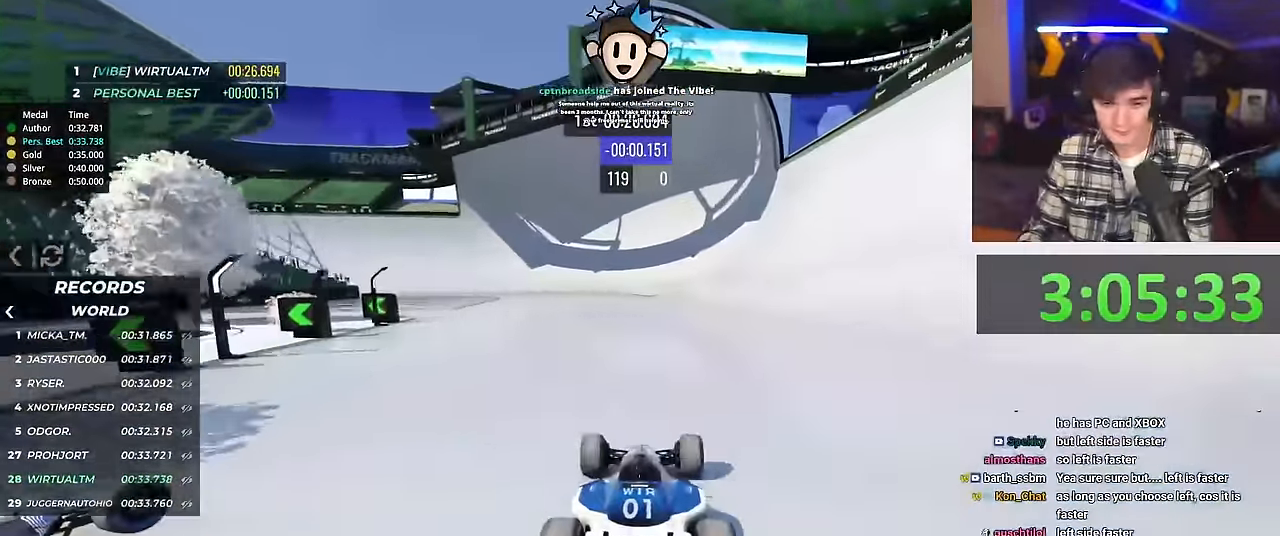
{"keys": ["left", "up"], "events": [[16, "left", "down"]]}
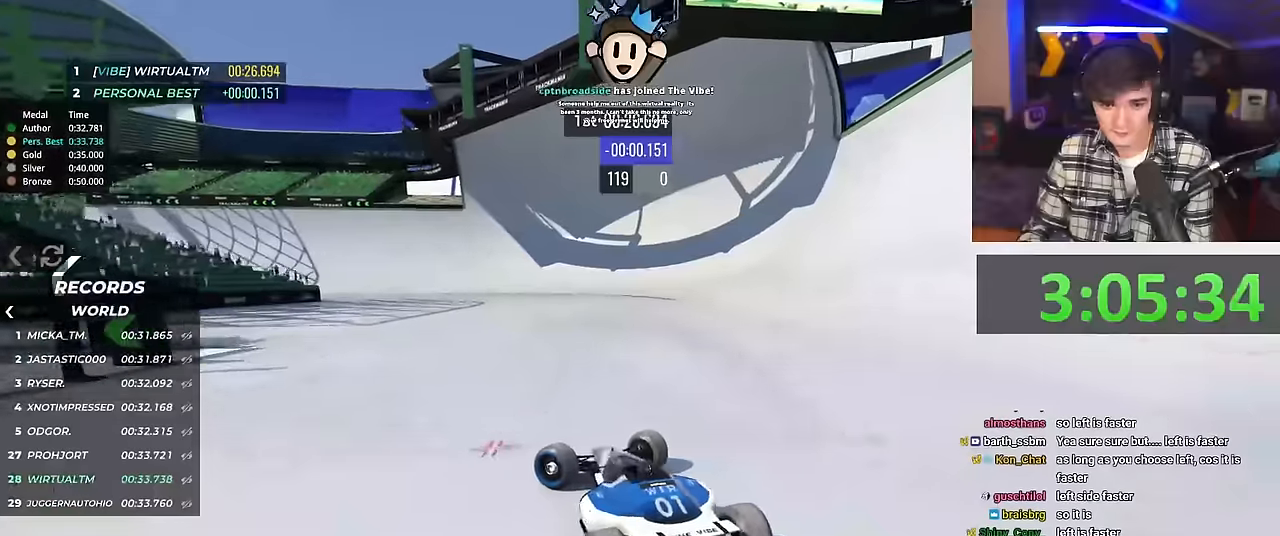
{"keys": ["right", "up"], "events": [[134, "left", "up"], [234, "right", "down"]]}